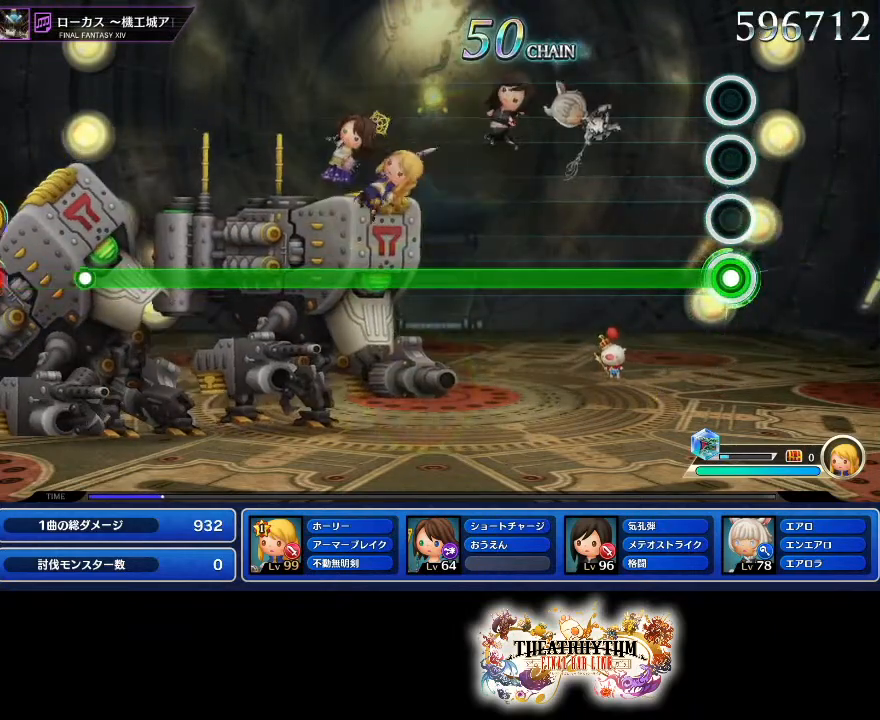
Gameplay with a controller (PlayStation layout); each line is a JSON object with the inputs held at the frame after it. "events" lists button and stick changes between this image and that frame as [ms after this image, input, new state], when the widget could be followed in between. Not read: L1 L3 R1 R3.
{"buttons": ["L2"], "left_stick": "center", "right_stick": "center", "events": []}
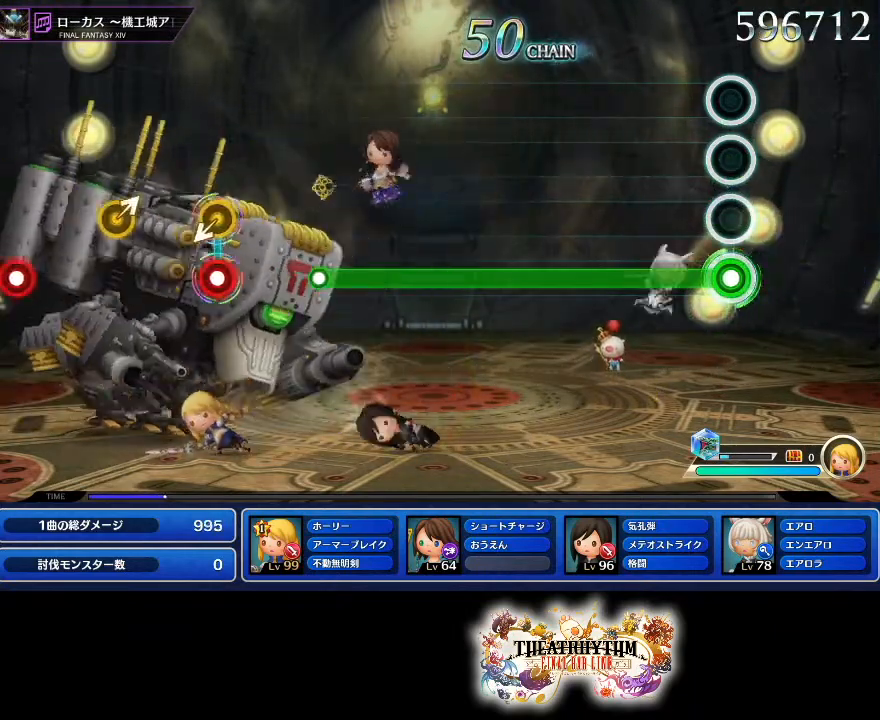
{"buttons": ["L2"], "left_stick": "center", "right_stick": "center", "events": []}
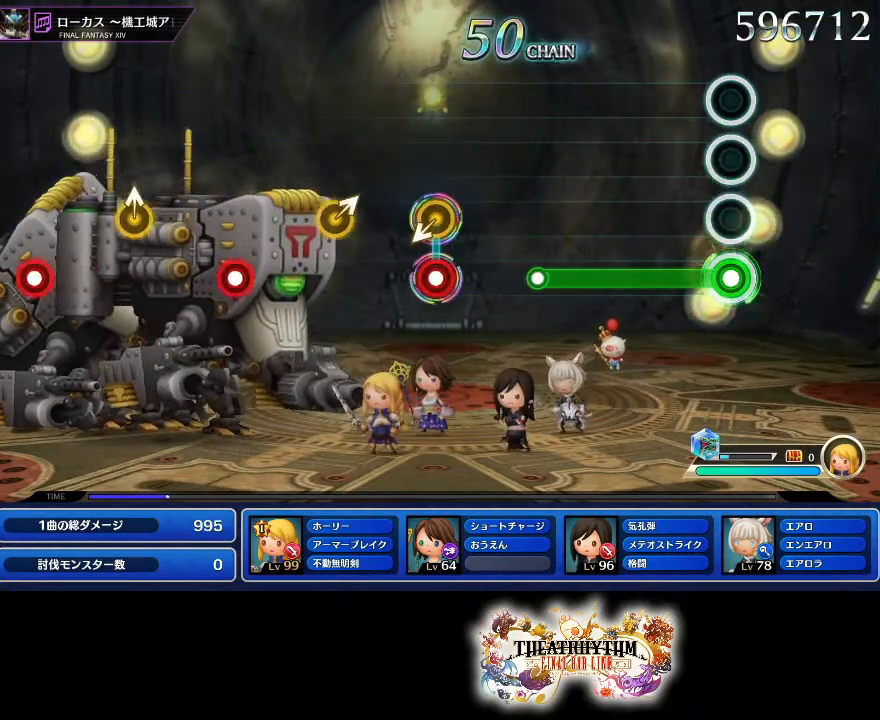
{"buttons": [], "left_stick": "center", "right_stick": "center", "events": [[417, "L2", "up"]]}
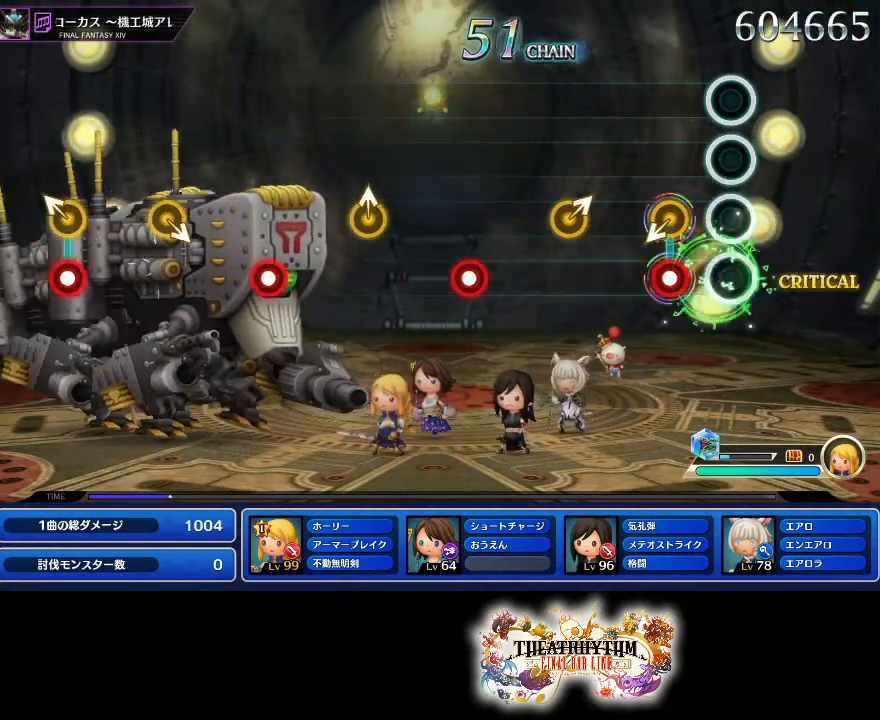
{"buttons": [], "left_stick": "center", "right_stick": "center", "events": [[183, "R2", "down"], [300, "R2", "up"], [367, "left_stick", "up-right"], [434, "left_stick", "center"]]}
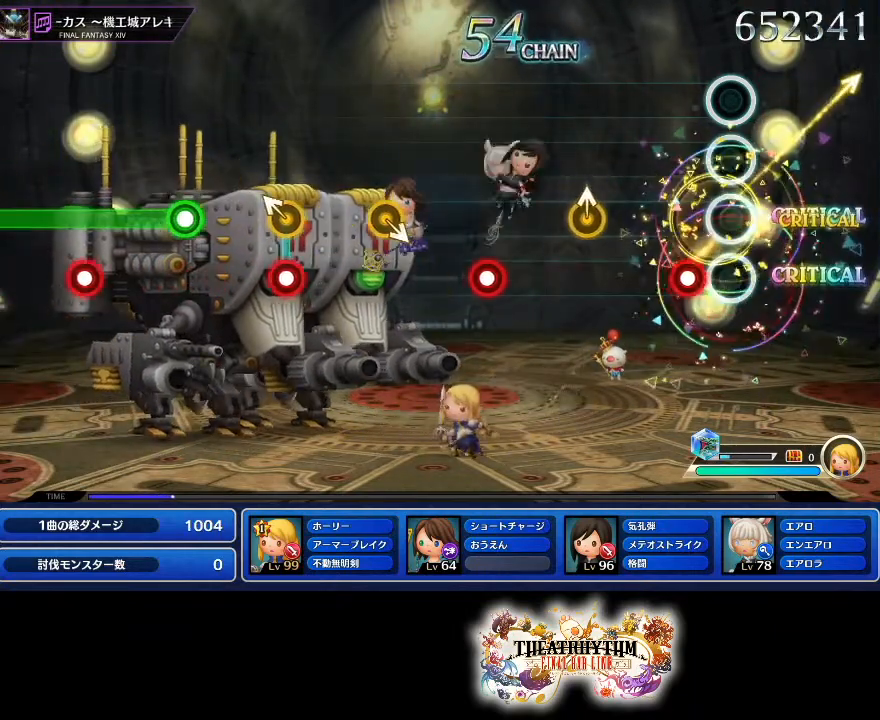
{"buttons": ["R2"], "left_stick": "center", "right_stick": "center", "events": [[317, "left_stick", "up"], [417, "left_stick", "center"], [501, "R2", "down"]]}
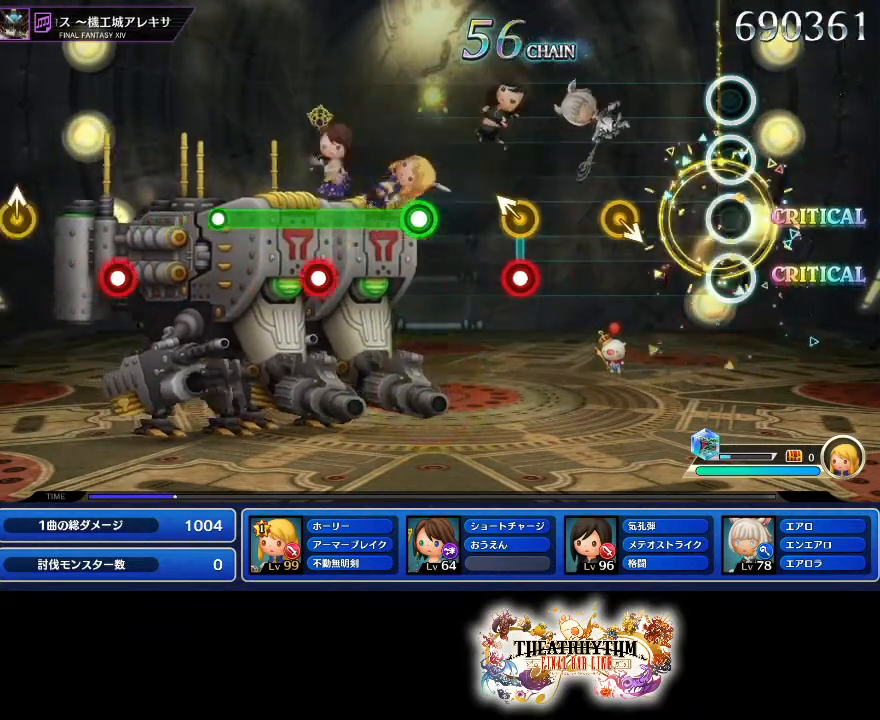
{"buttons": ["R2"], "left_stick": "up-left", "right_stick": "center", "events": [[150, "R2", "up"], [450, "left_stick", "up-left"], [484, "R2", "down"]]}
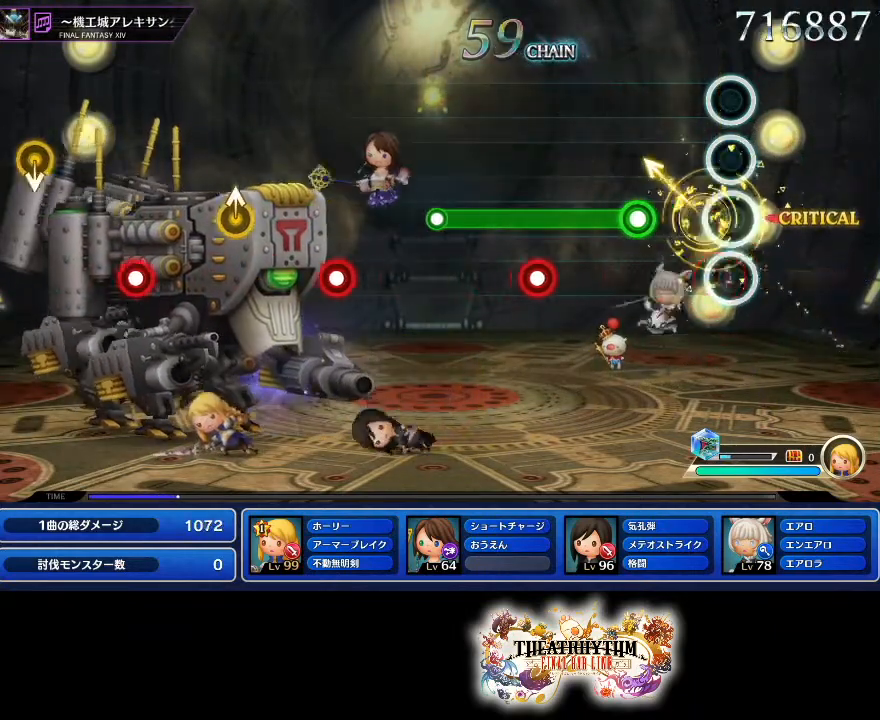
{"buttons": ["L2"], "left_stick": "center", "right_stick": "center", "events": [[17, "left_stick", "center"], [84, "R2", "up"], [184, "R2", "down"], [384, "R2", "up"], [401, "L2", "down"]]}
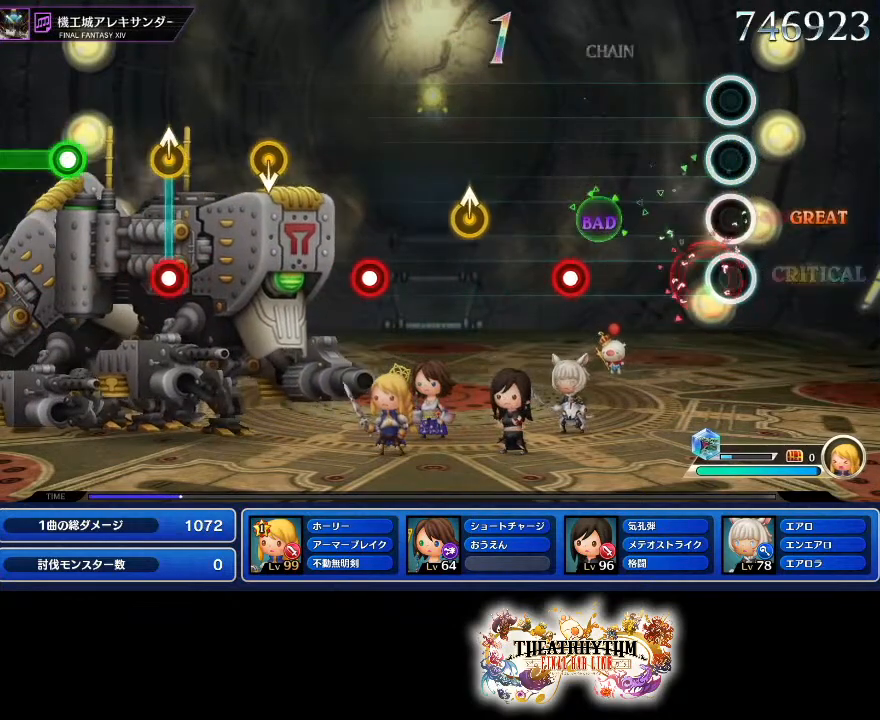
{"buttons": ["R2"], "left_stick": "center", "right_stick": "center", "events": [[100, "L2", "up"], [383, "R2", "down"]]}
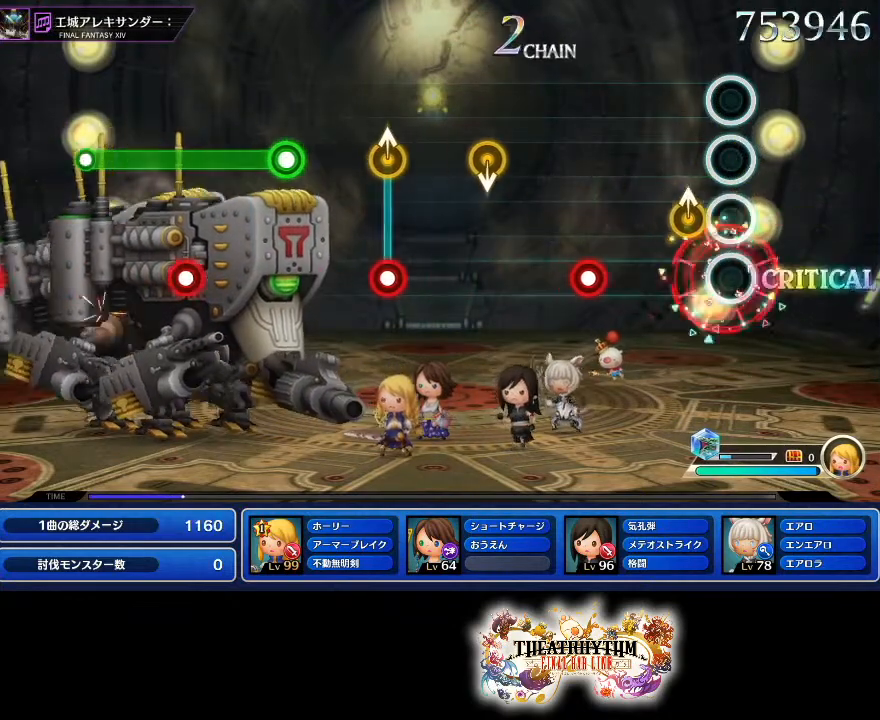
{"buttons": [], "left_stick": "center", "right_stick": "center", "events": [[67, "R2", "up"], [100, "left_stick", "up"], [217, "left_stick", "center"], [334, "R2", "down"], [484, "R2", "up"]]}
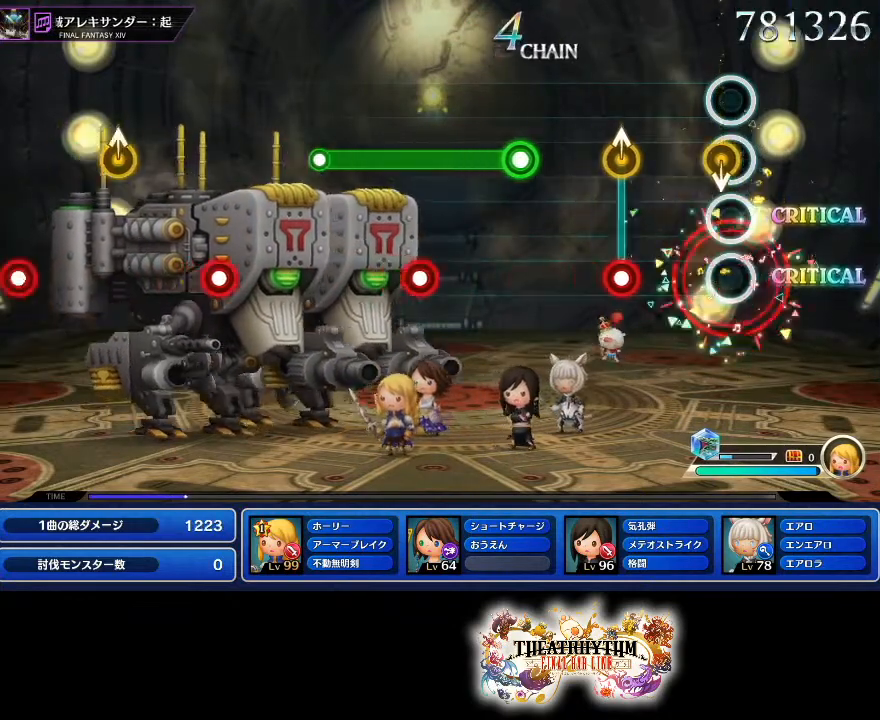
{"buttons": [], "left_stick": "center", "right_stick": "center"}
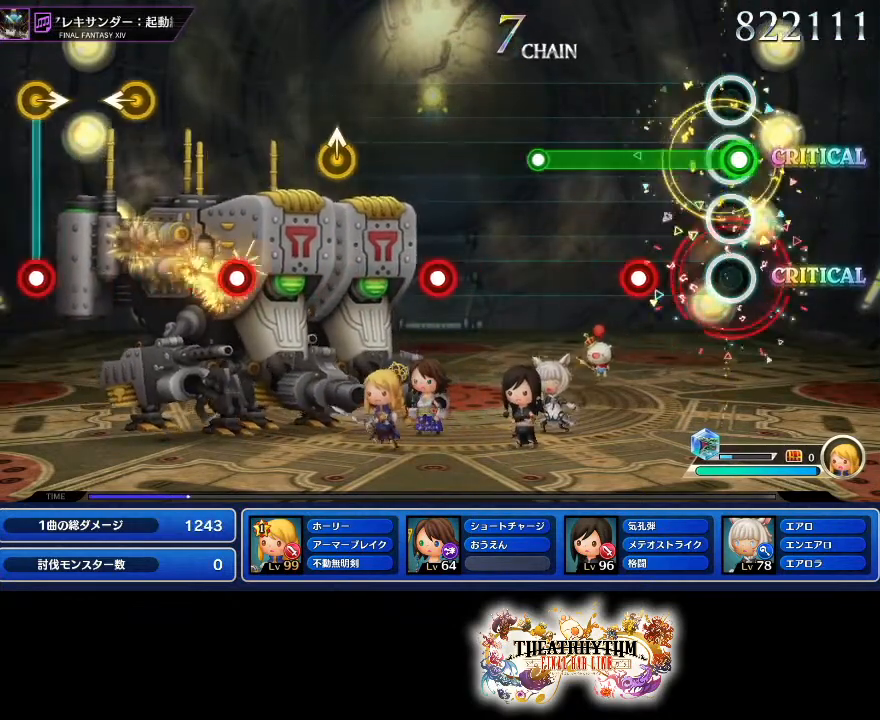
{"buttons": [], "left_stick": "center", "right_stick": "center", "events": [[50, "R2", "down"], [367, "L2", "down"], [384, "R2", "up"], [501, "L2", "up"]]}
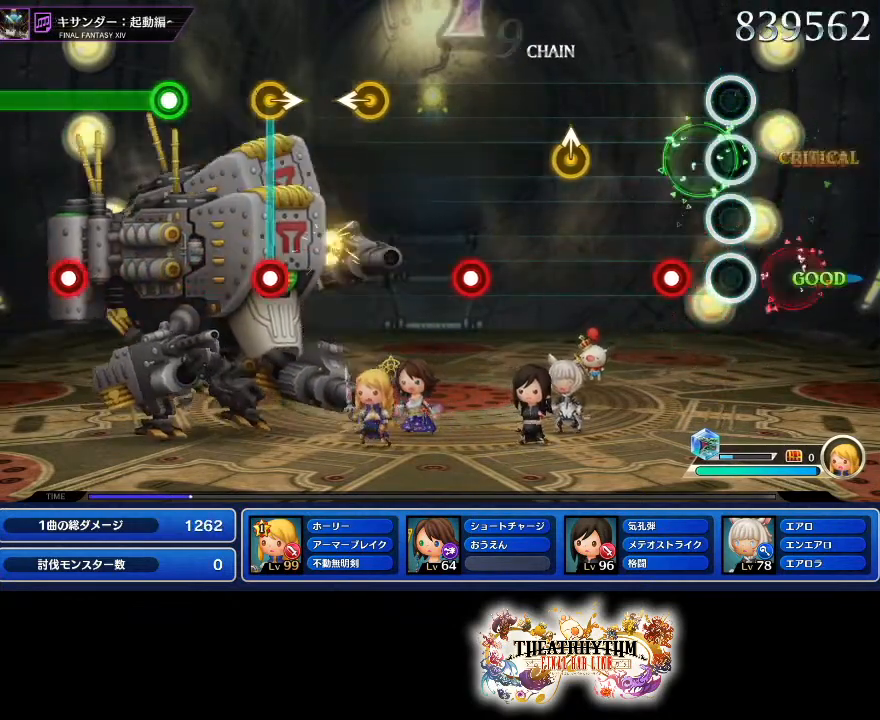
{"buttons": [], "left_stick": "up", "right_stick": "center", "events": [[167, "R2", "down"], [450, "left_stick", "up"], [500, "R2", "up"]]}
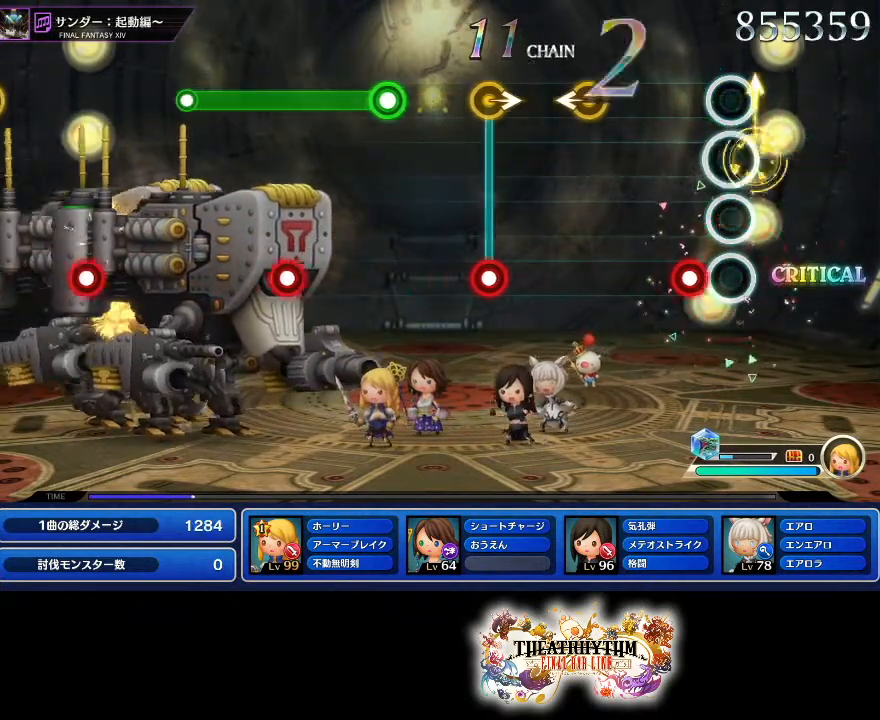
{"buttons": ["R2"], "left_stick": "center", "right_stick": "center", "events": [[50, "left_stick", "center"], [200, "R2", "down"], [284, "R2", "up"], [367, "left_stick", "left"], [451, "left_stick", "center"], [484, "R2", "down"]]}
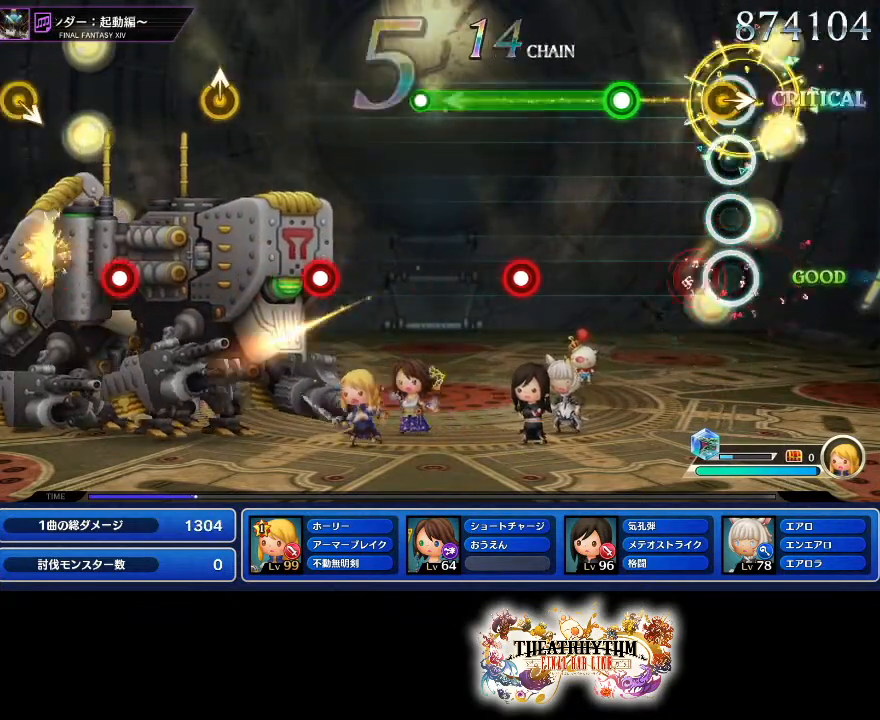
{"buttons": ["R2"], "left_stick": "center", "right_stick": "center", "events": [[133, "R2", "up"], [133, "left_stick", "right"], [183, "R2", "down"], [217, "left_stick", "center"]]}
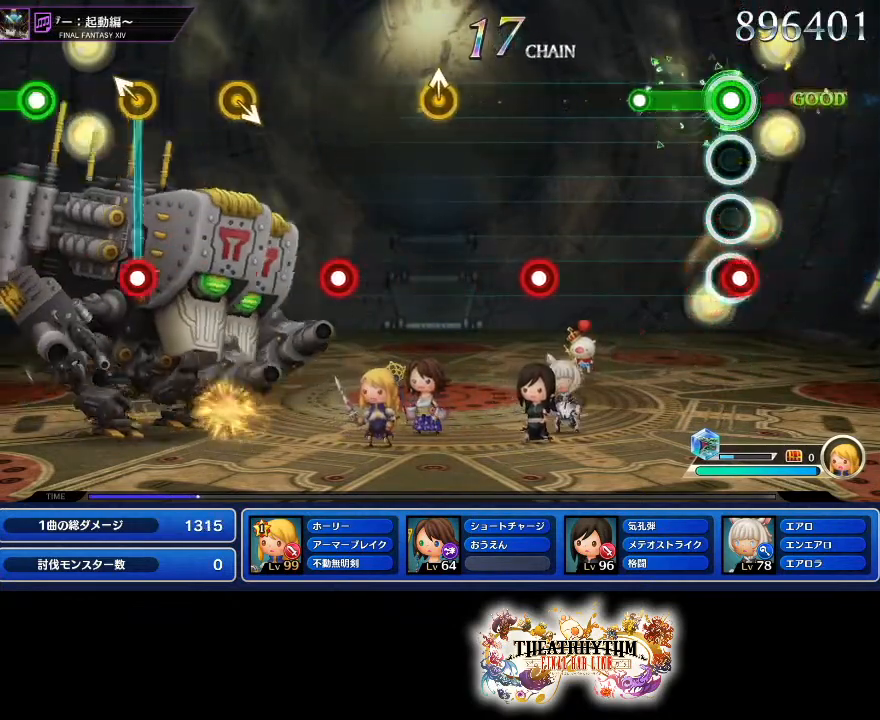
{"buttons": [], "left_stick": "center", "right_stick": "center", "events": [[17, "L2", "down"], [50, "R2", "up"], [167, "L2", "up"]]}
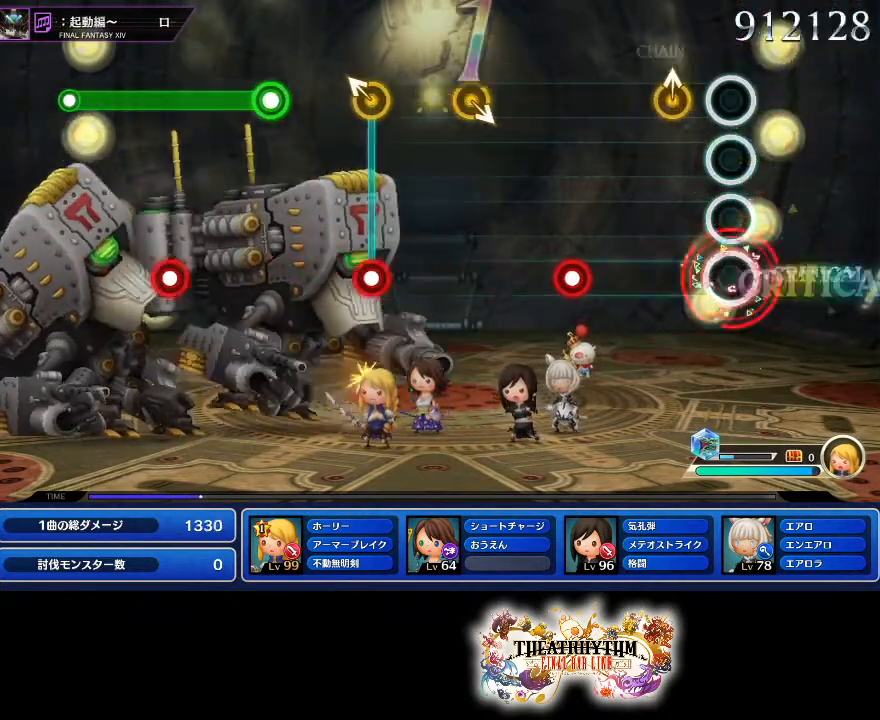
{"buttons": [], "left_stick": "center", "right_stick": "center", "events": [[183, "R2", "down"], [350, "left_stick", "up"], [367, "R2", "up"], [484, "left_stick", "center"]]}
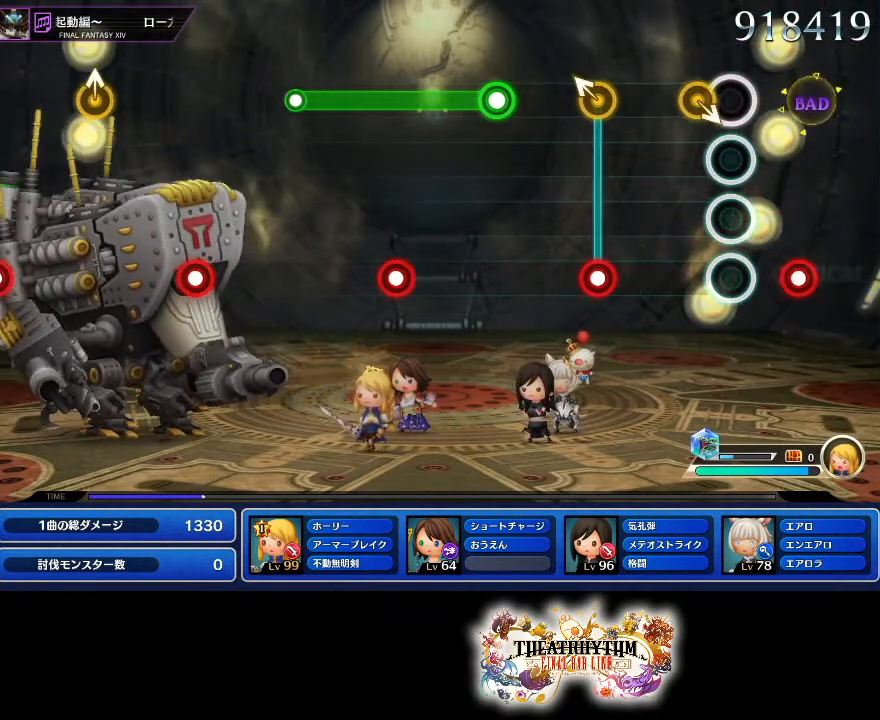
{"buttons": [], "left_stick": "center", "right_stick": "center"}
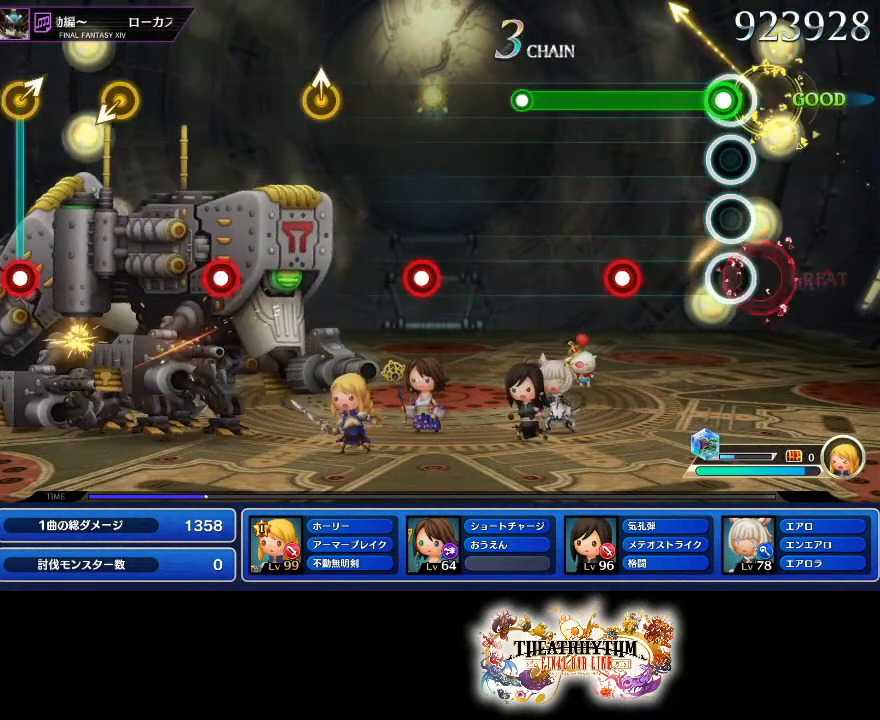
{"buttons": [], "left_stick": "center", "right_stick": "center"}
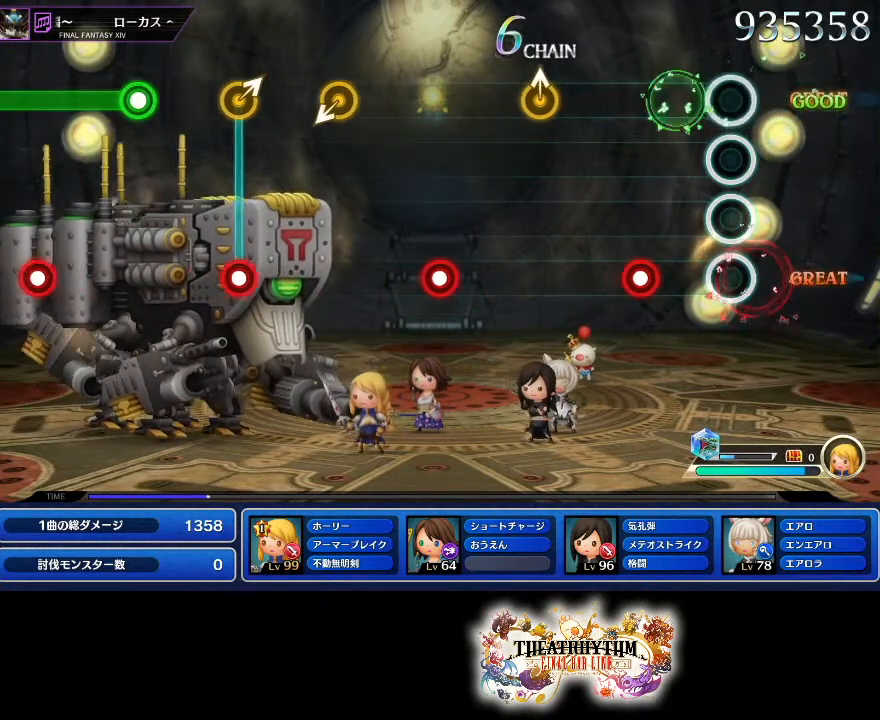
{"buttons": [], "left_stick": "center", "right_stick": "center", "events": []}
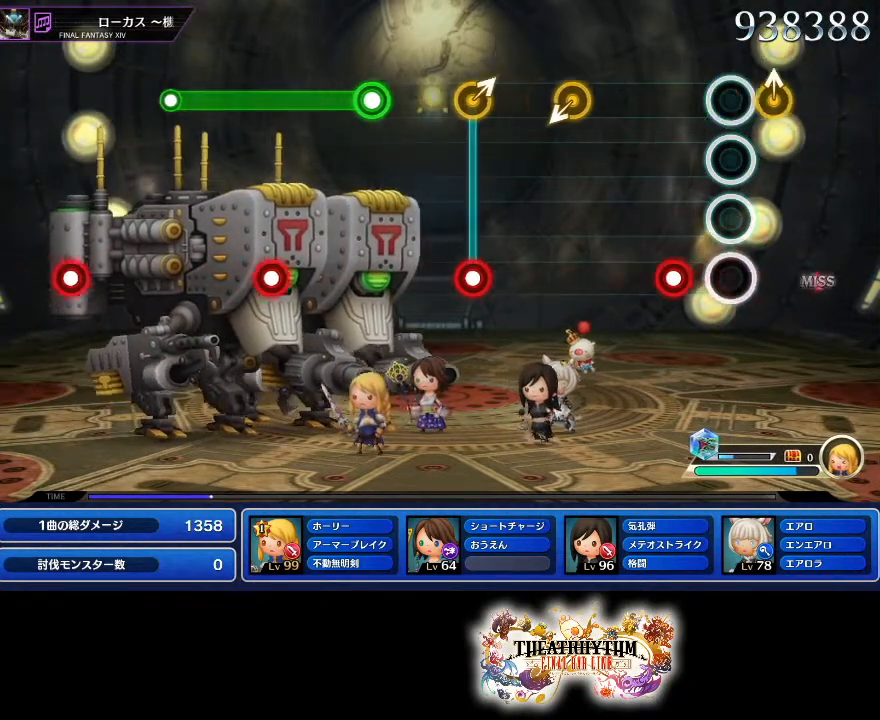
{"buttons": [], "left_stick": "center", "right_stick": "center", "events": []}
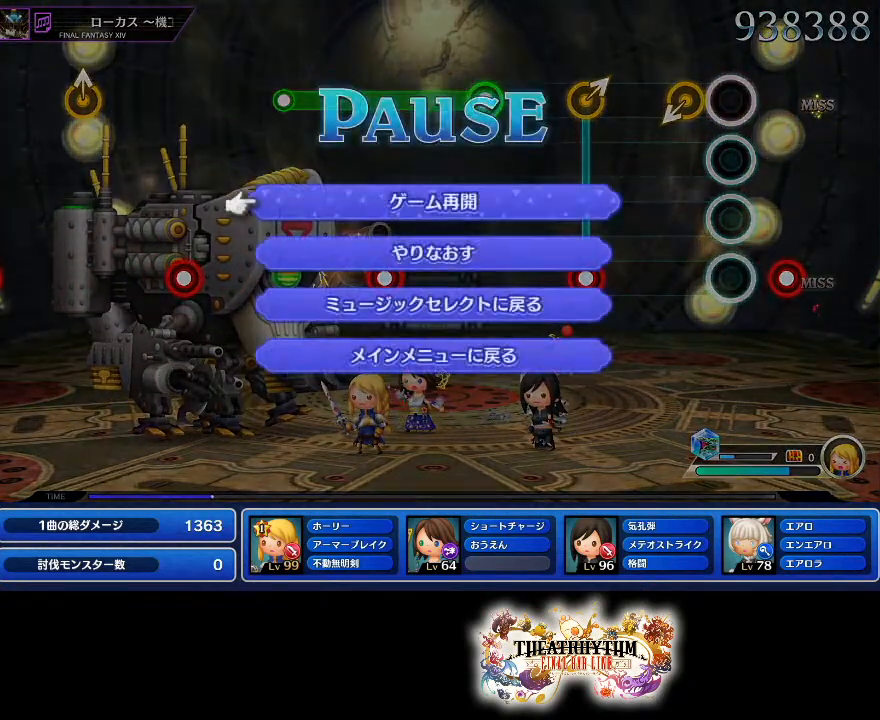
{"buttons": [], "left_stick": "center", "right_stick": "center", "events": []}
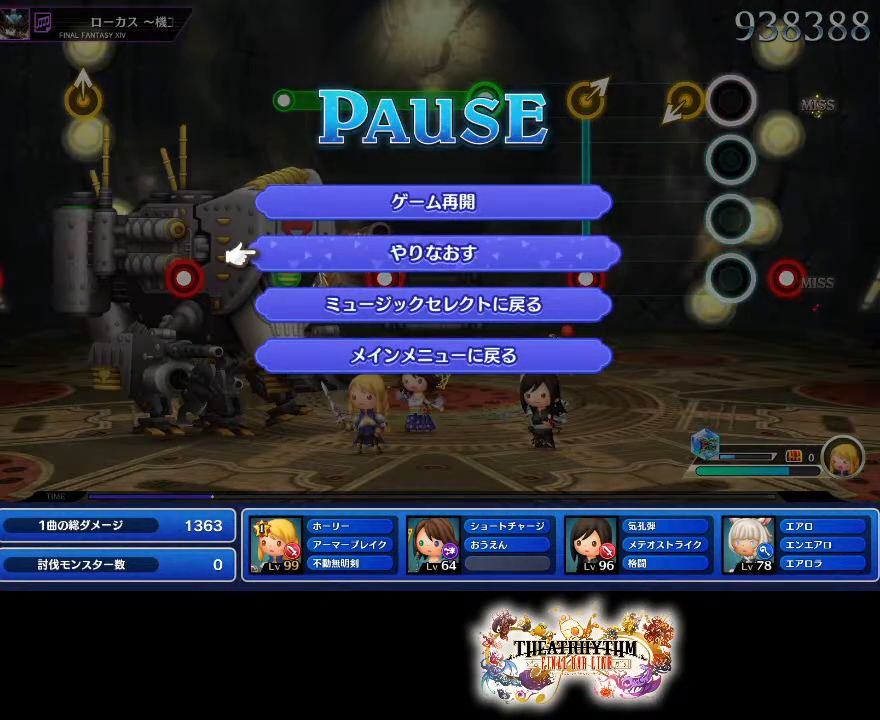
{"buttons": ["CROSS", "CIRCLE", "SQUARE", "TRIANGLE"], "left_stick": "center", "right_stick": "center", "events": [[50, "CROSS", "down"], [183, "CROSS", "up"], [250, "CROSS", "down"], [417, "CIRCLE", "down"], [417, "SQUARE", "down"], [467, "TRIANGLE", "down"]]}